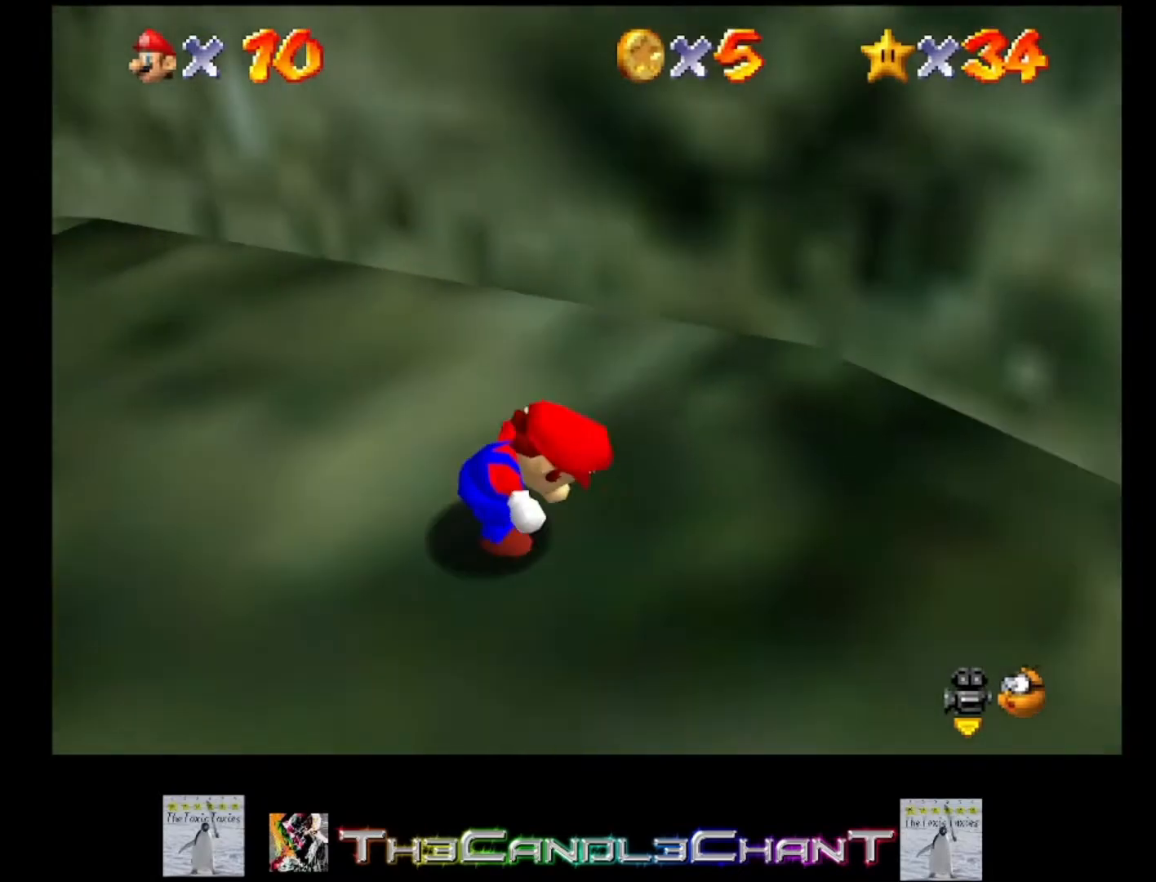
Gameplay with a controller (Xbox layout); each line is a JSON object with the inputs held at the frame after it. "events" lists button and stick changes between this image and that frame as [ms after this image, input, new state], when the widget could be followed in between. Not read: SHARE.
{"buttons": [], "left_stick": "right", "right_stick": "center", "events": [[233, "right_stick", "down-right"], [400, "right_stick", "center"], [500, "left_stick", "right"]]}
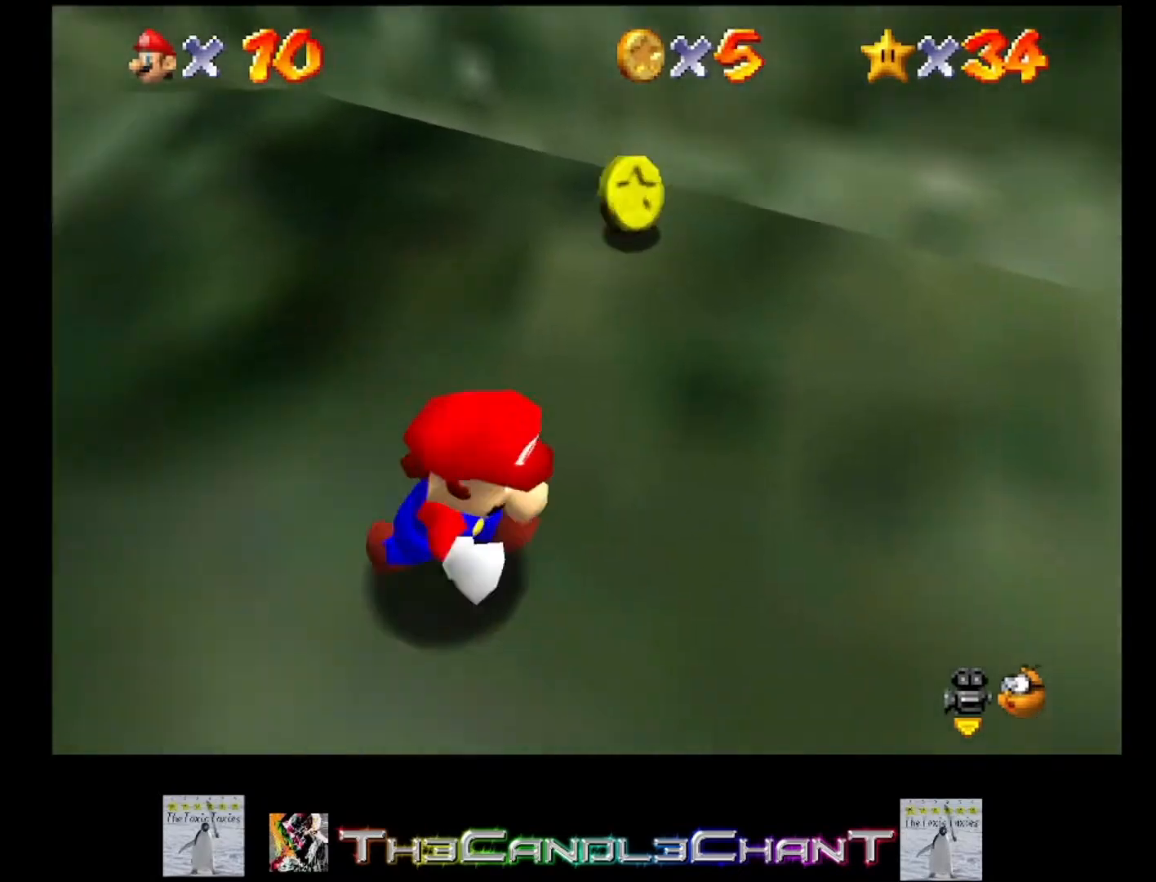
{"buttons": [], "left_stick": "up-left", "right_stick": "center", "events": [[33, "left_stick", "up-right"], [233, "left_stick", "up"], [467, "left_stick", "up-left"]]}
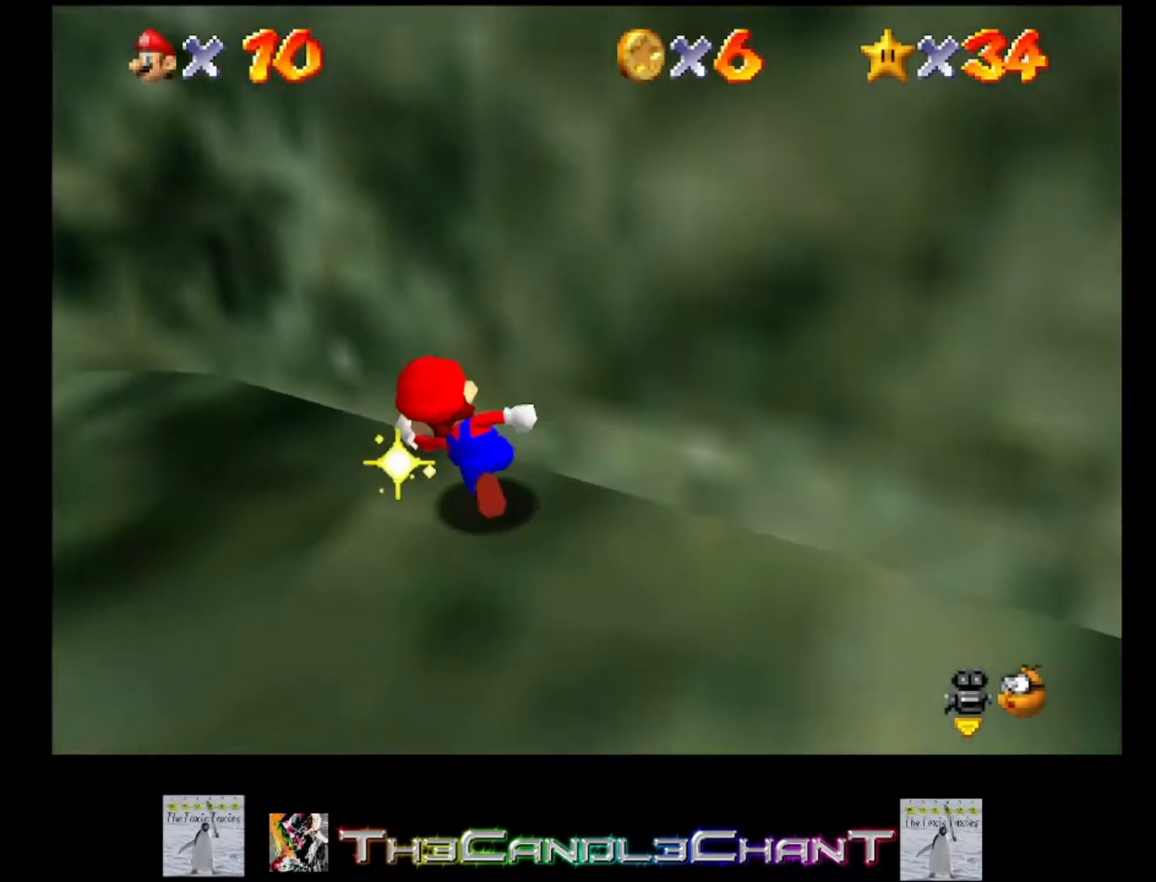
{"buttons": [], "left_stick": "left", "right_stick": "center", "events": [[33, "left_stick", "left"]]}
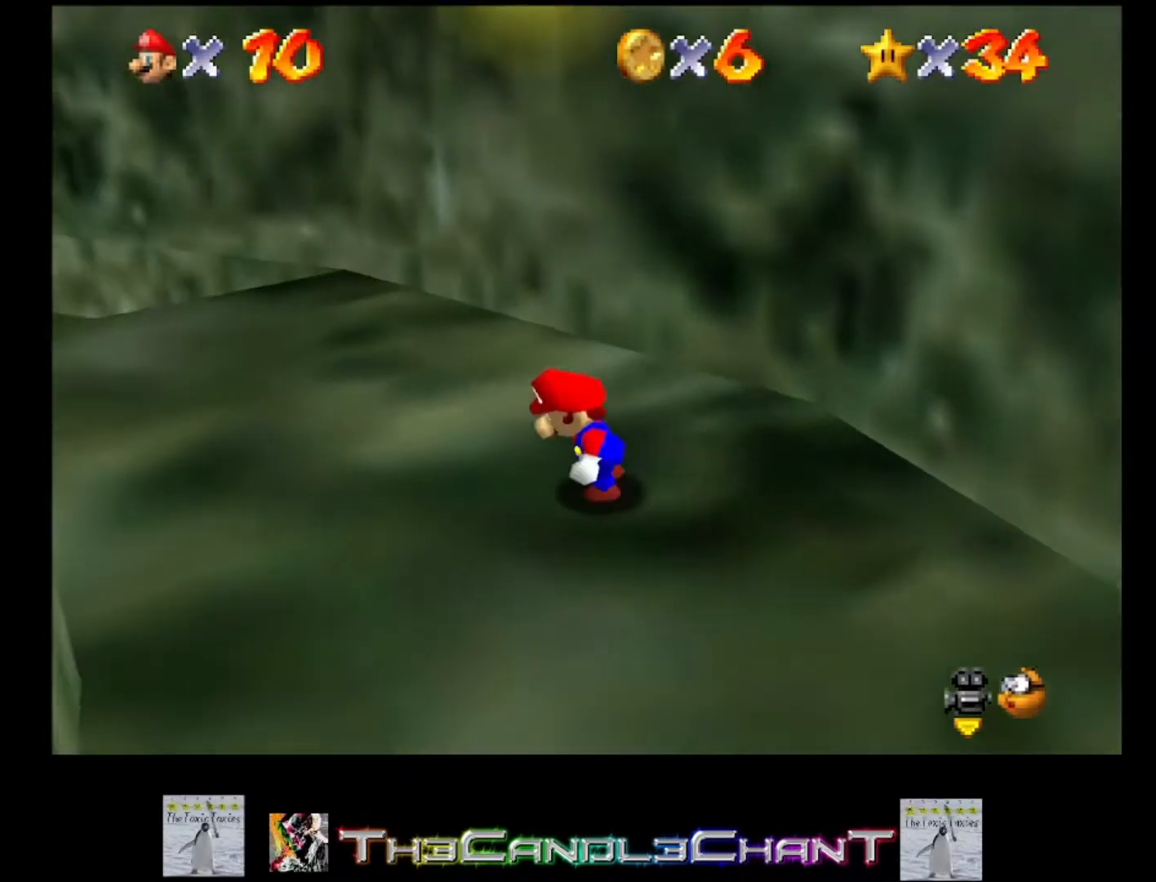
{"buttons": [], "left_stick": "up-left", "right_stick": "center", "events": [[267, "left_stick", "up-left"]]}
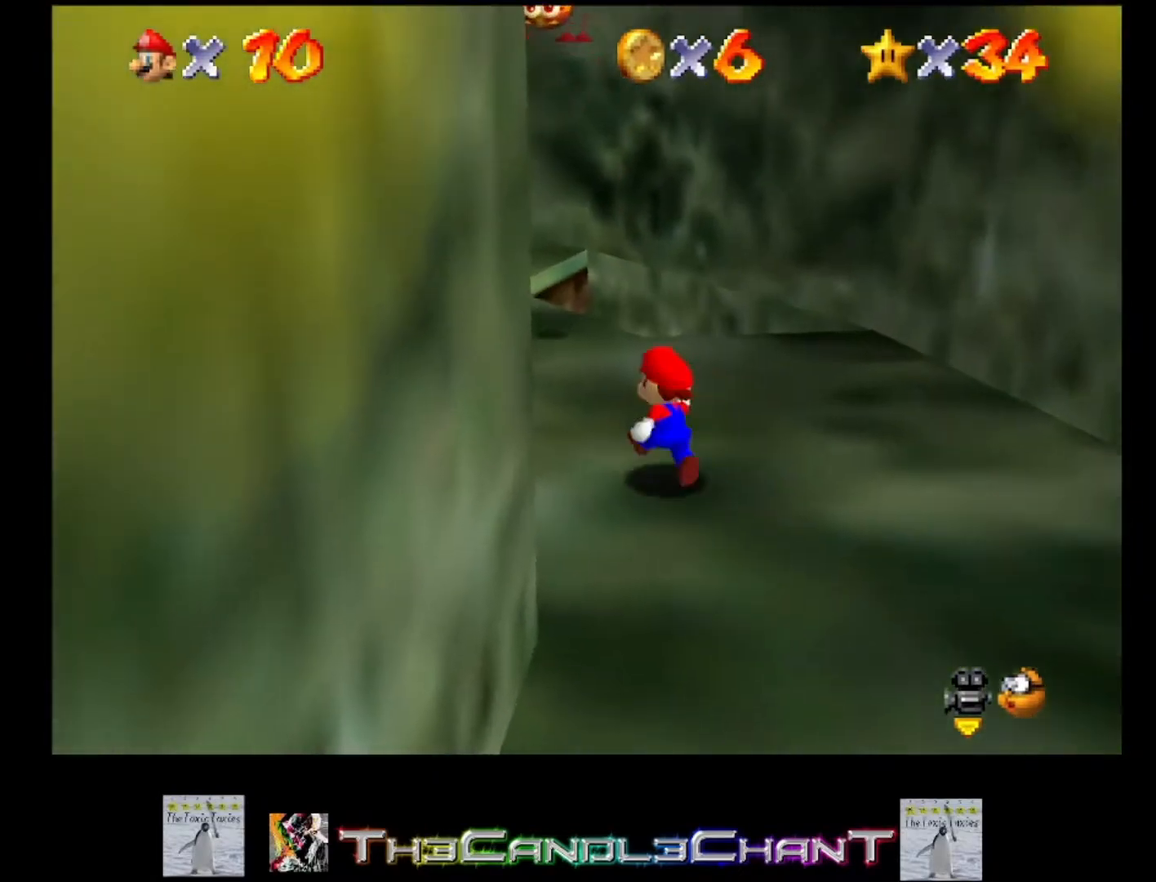
{"buttons": [], "left_stick": "up", "right_stick": "center", "events": [[200, "left_stick", "up"]]}
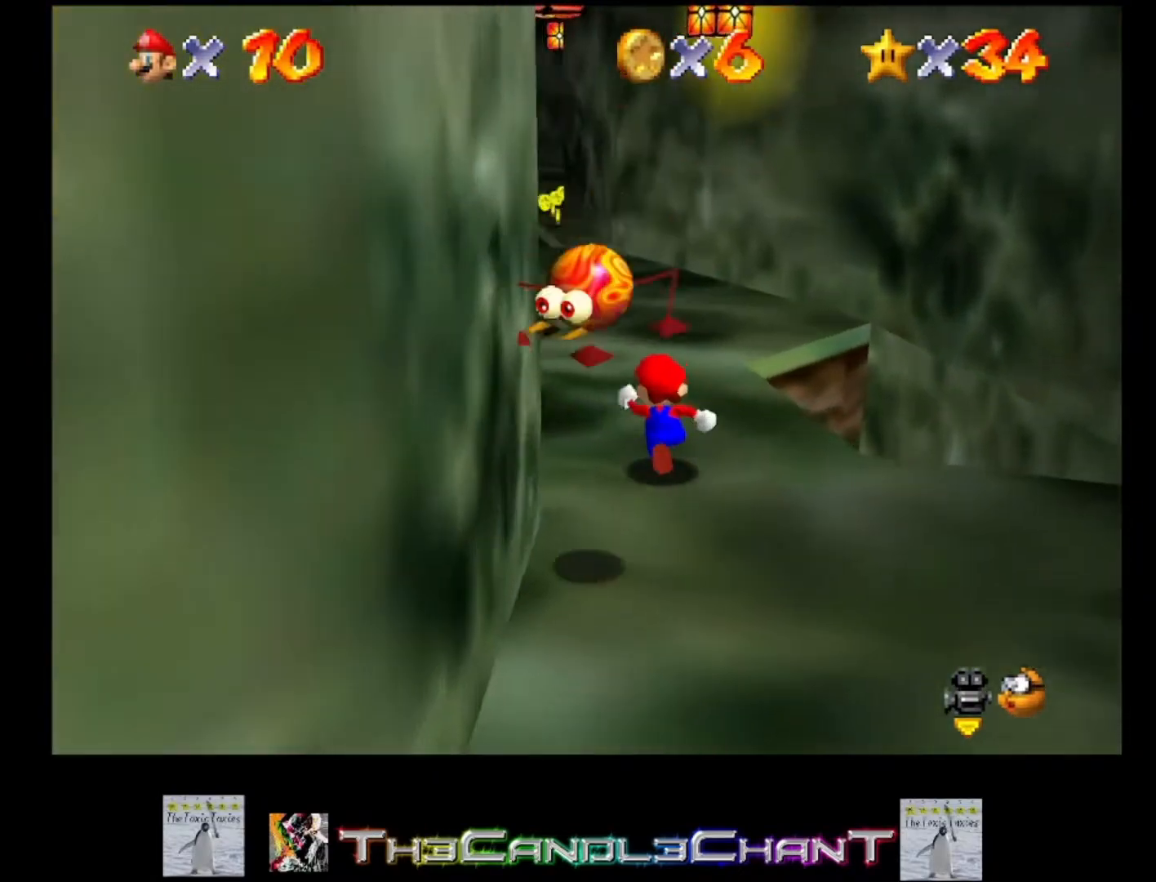
{"buttons": [], "left_stick": "up", "right_stick": "center", "events": [[267, "X", "down"], [333, "X", "up"]]}
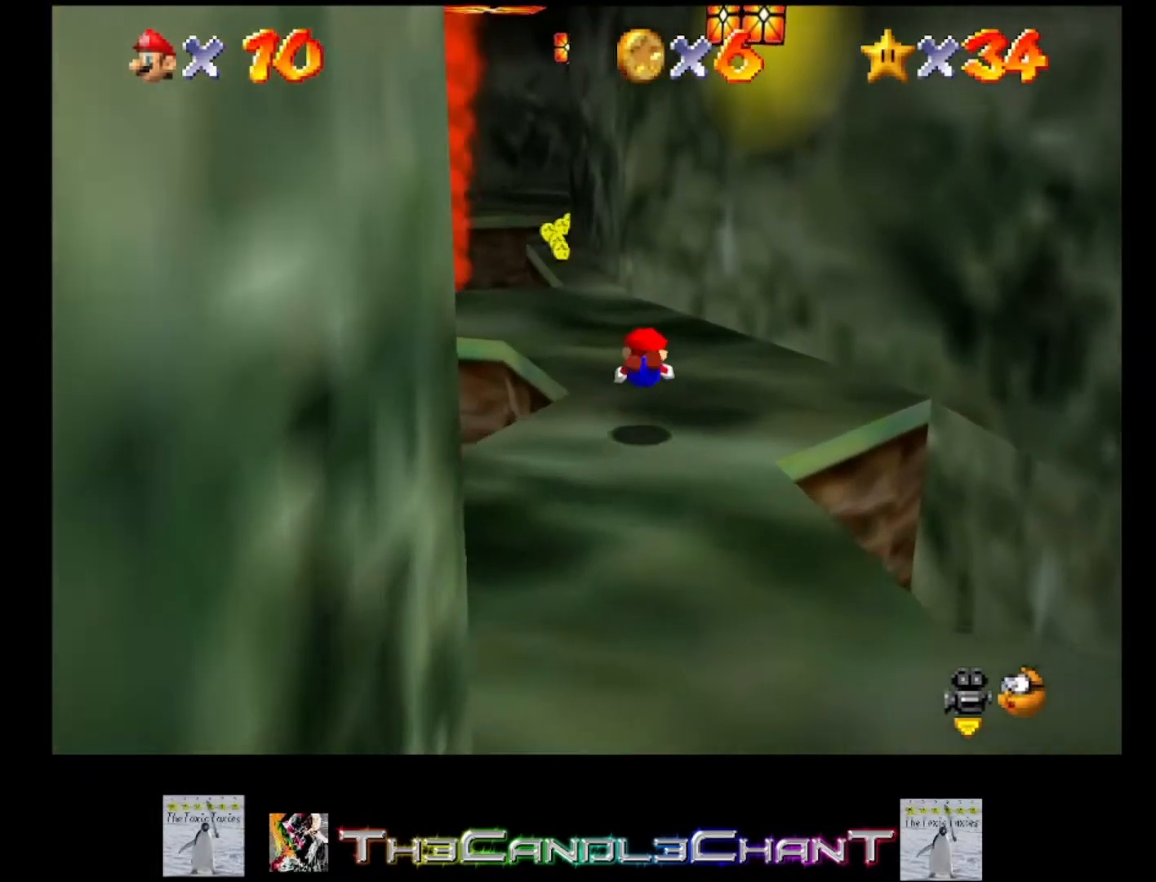
{"buttons": [], "left_stick": "up", "right_stick": "center", "events": [[167, "A", "down"], [167, "X", "down"], [233, "A", "up"], [267, "X", "up"]]}
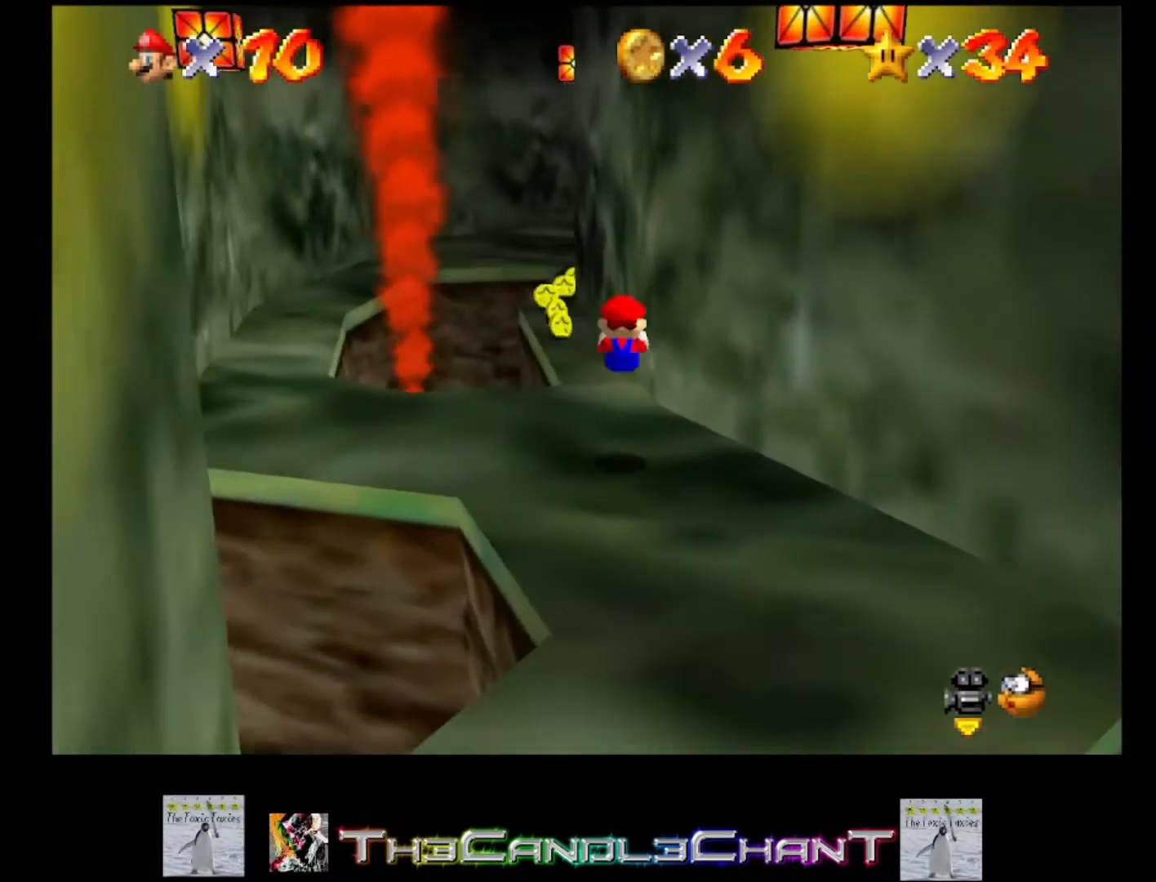
{"buttons": [], "left_stick": "up", "right_stick": "center", "events": []}
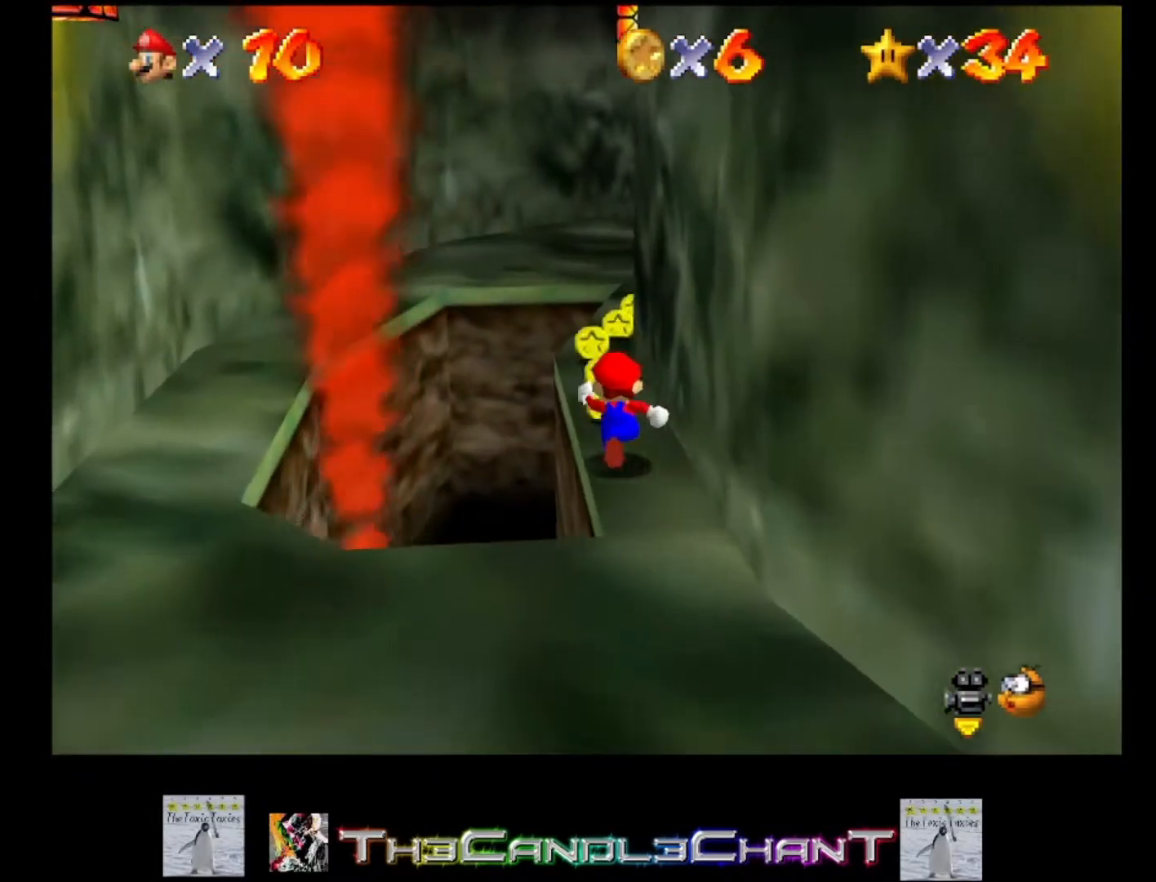
{"buttons": [], "left_stick": "up", "right_stick": "center", "events": []}
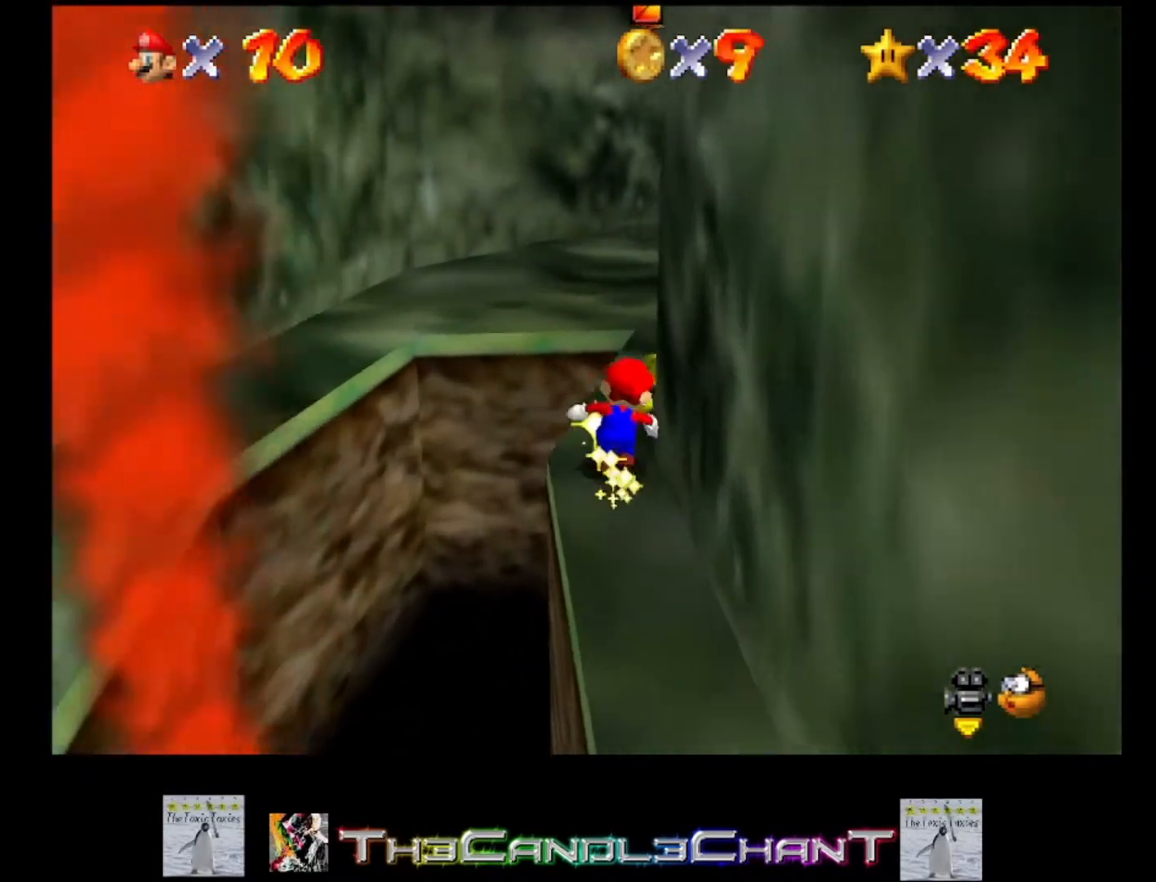
{"buttons": [], "left_stick": "up", "right_stick": "center", "events": []}
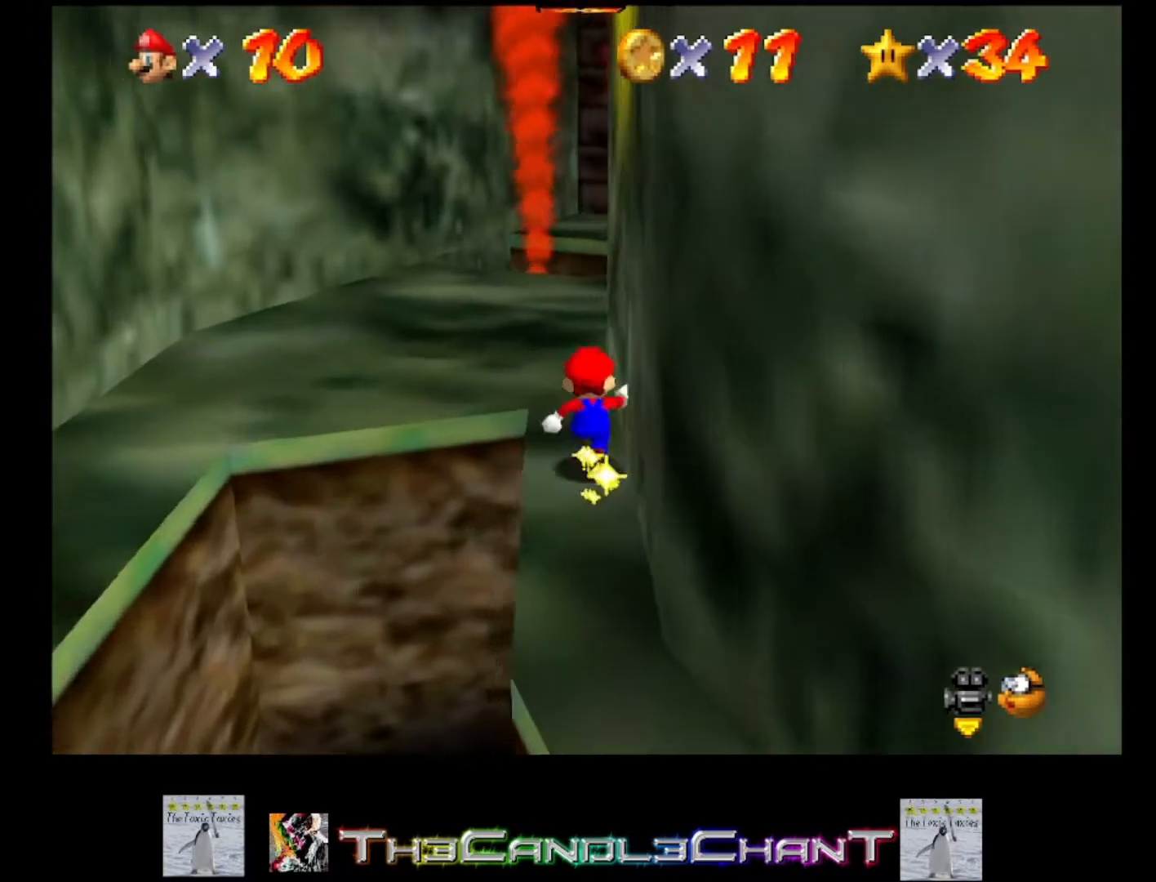
{"buttons": [], "left_stick": "up", "right_stick": "center", "events": []}
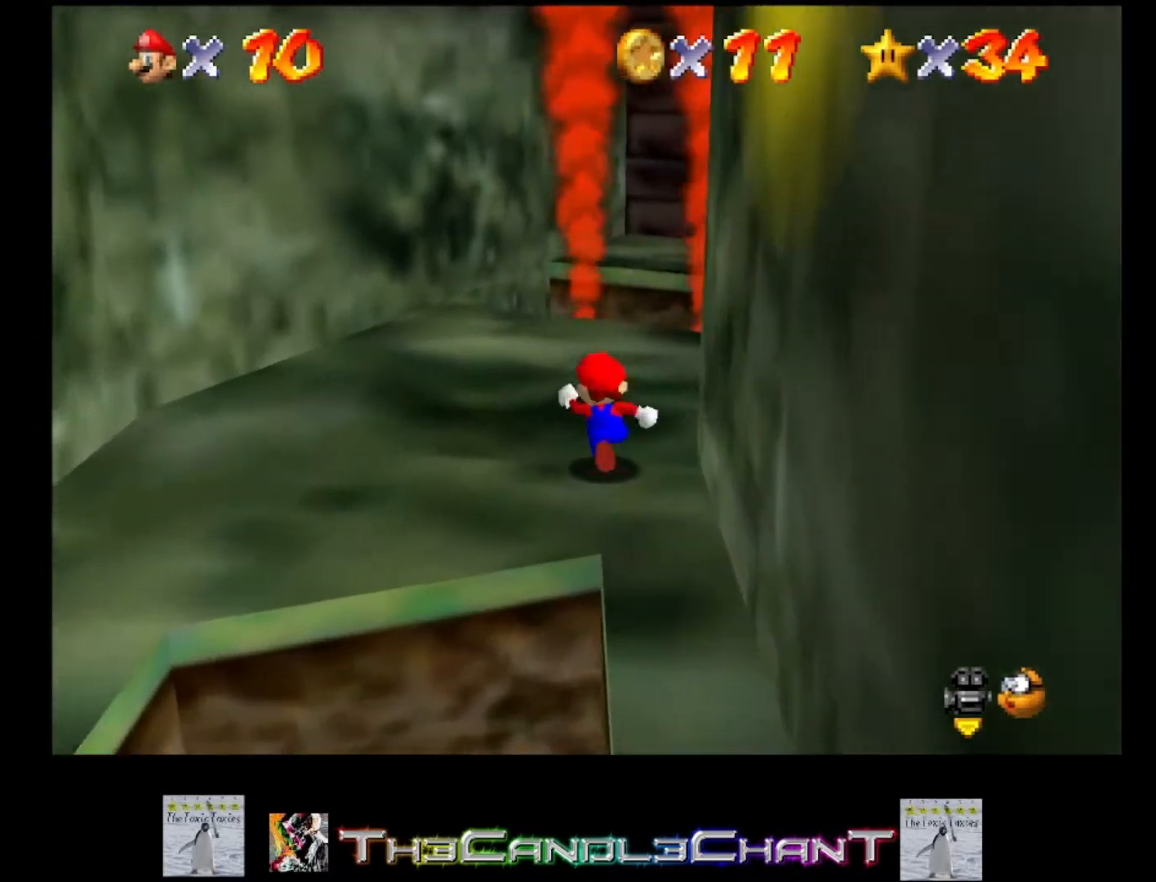
{"buttons": ["A", "L2"], "left_stick": "up", "right_stick": "center", "events": [[467, "L2", "down"], [500, "A", "down"]]}
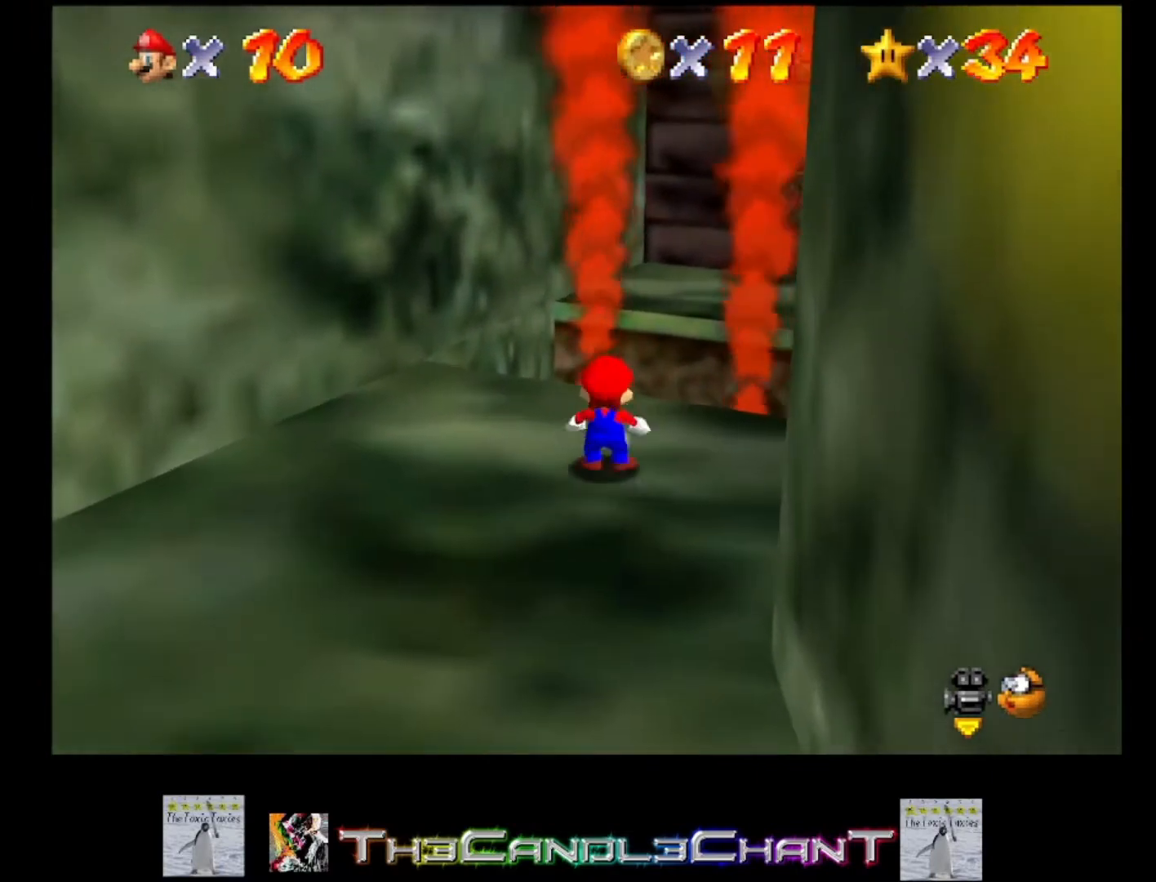
{"buttons": ["L2"], "left_stick": "up-right", "right_stick": "center", "events": [[100, "left_stick", "up-right"], [133, "A", "up"]]}
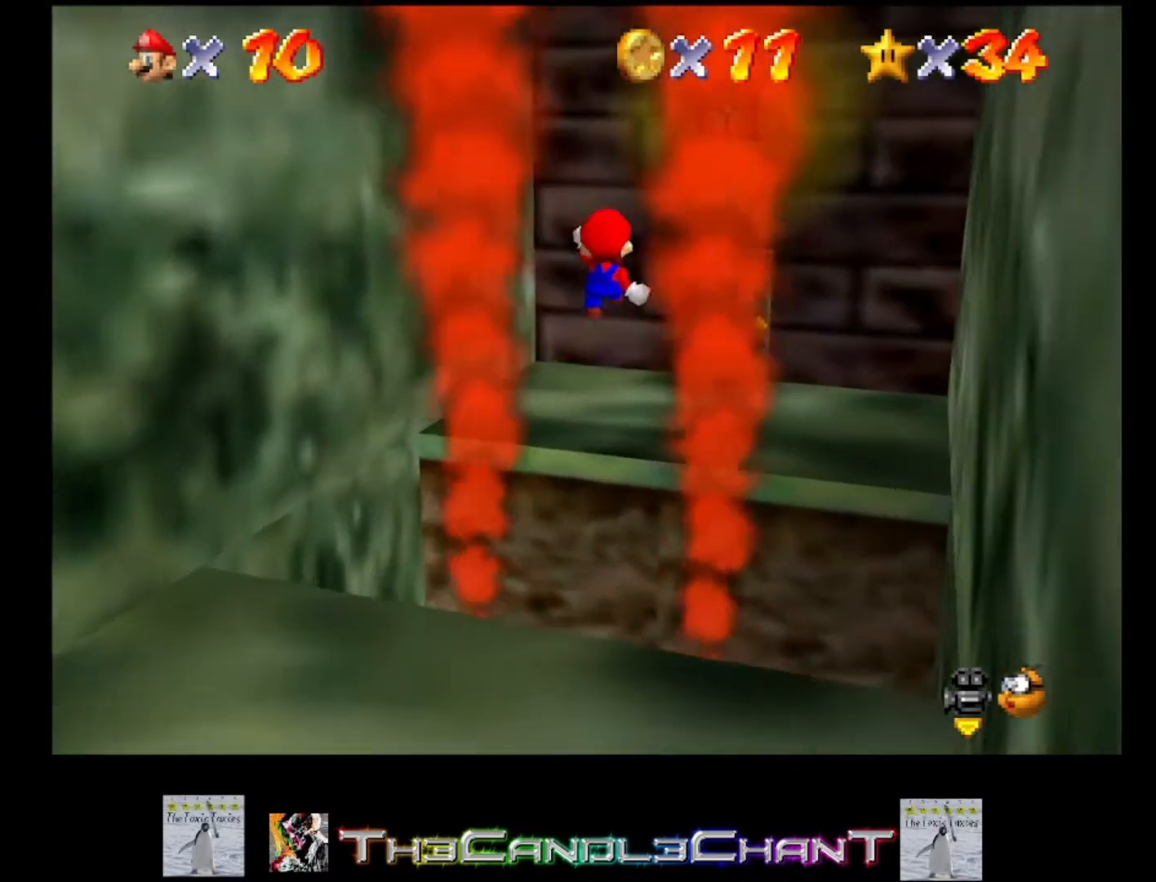
{"buttons": [], "left_stick": "right", "right_stick": "center", "events": [[167, "left_stick", "right"], [233, "L2", "up"]]}
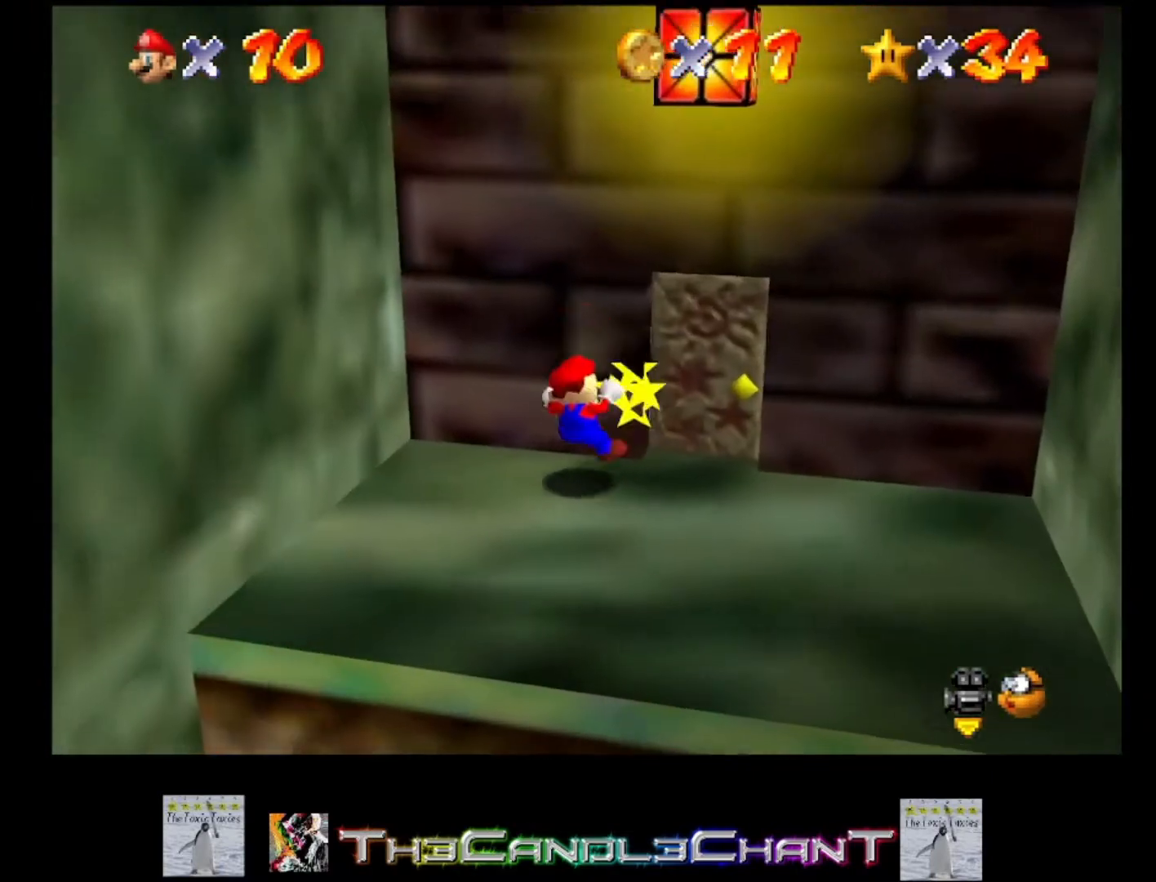
{"buttons": [], "left_stick": "right", "right_stick": "center", "events": []}
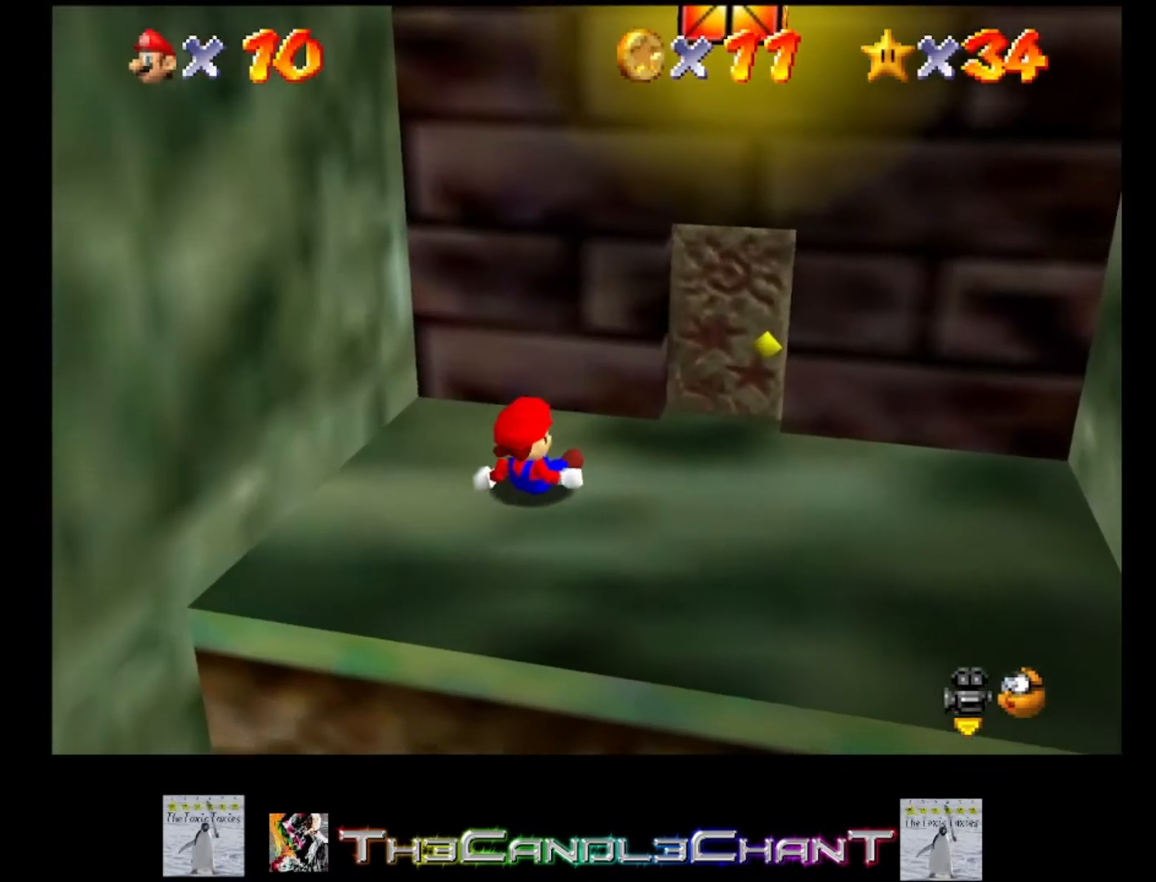
{"buttons": [], "left_stick": "right", "right_stick": "center", "events": []}
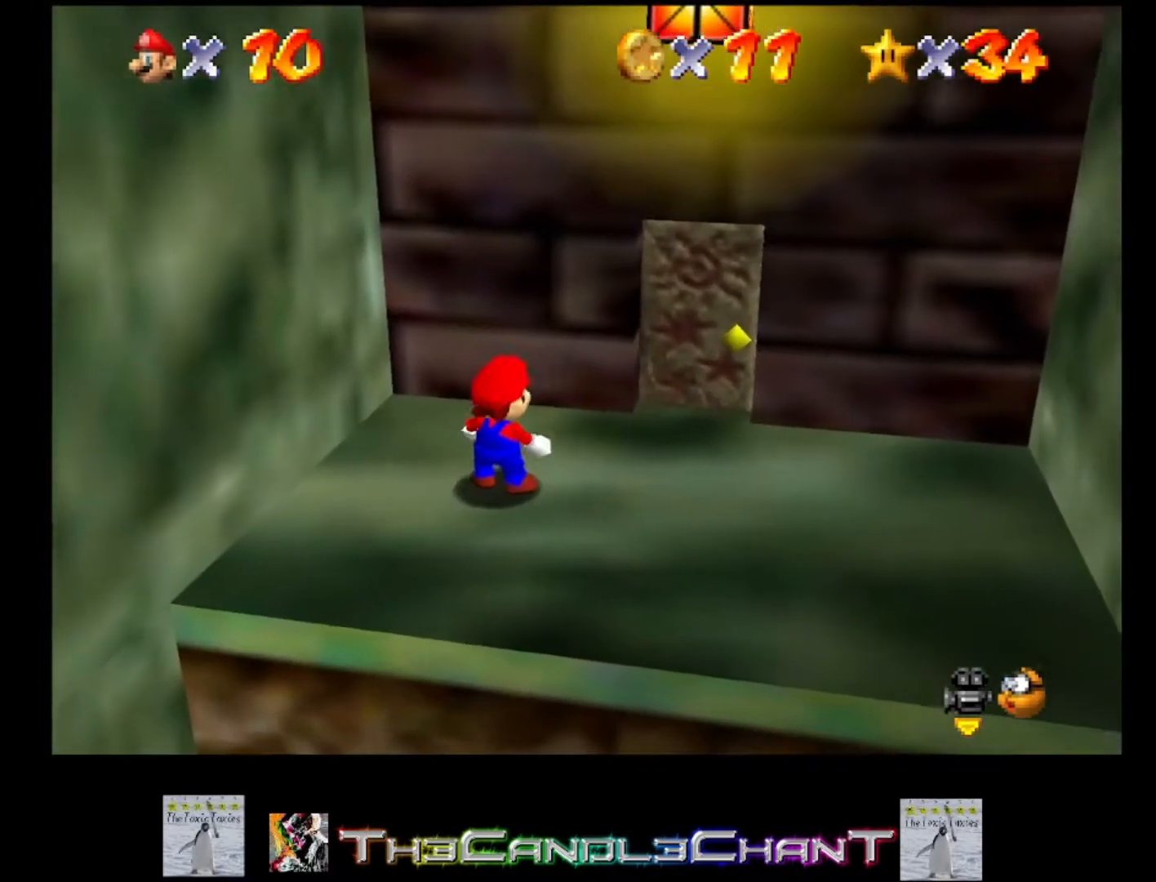
{"buttons": [], "left_stick": "up-right", "right_stick": "center", "events": [[367, "left_stick", "up-right"]]}
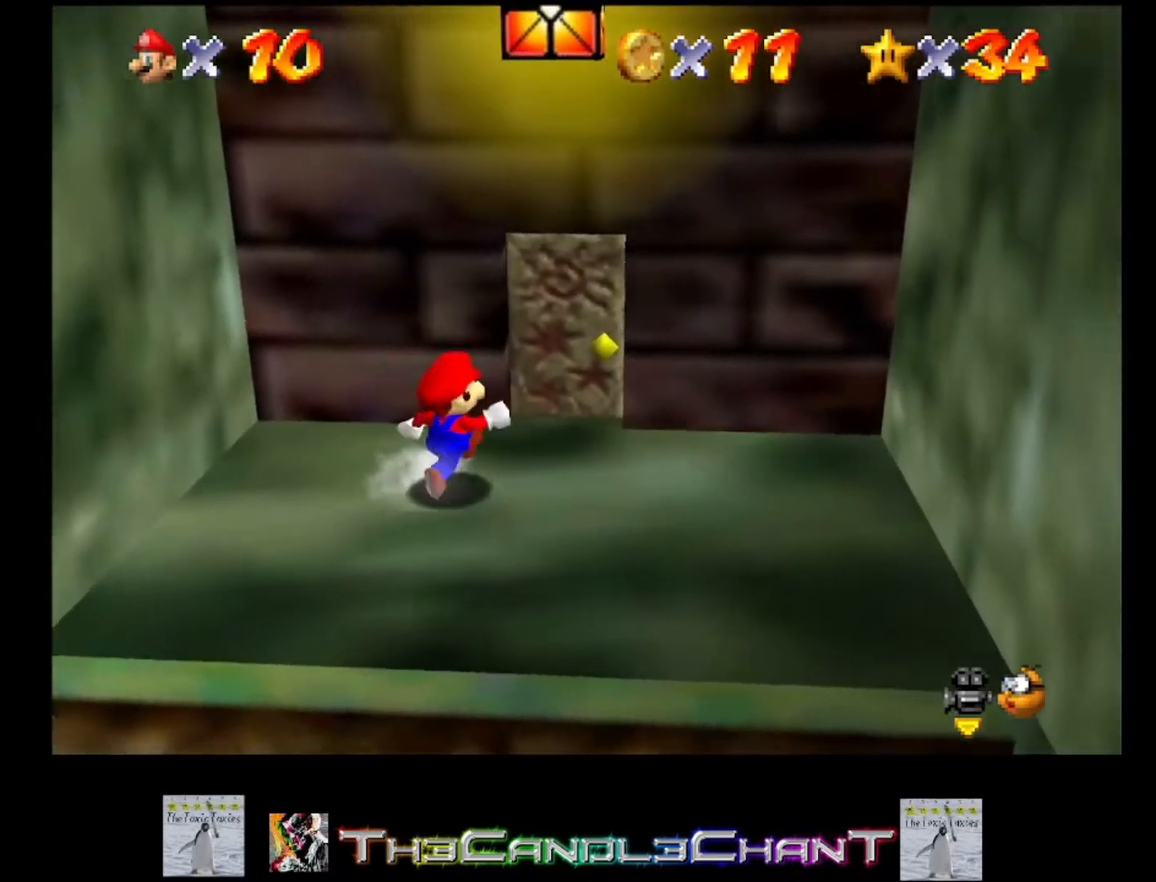
{"buttons": [], "left_stick": "up-right", "right_stick": "center", "events": []}
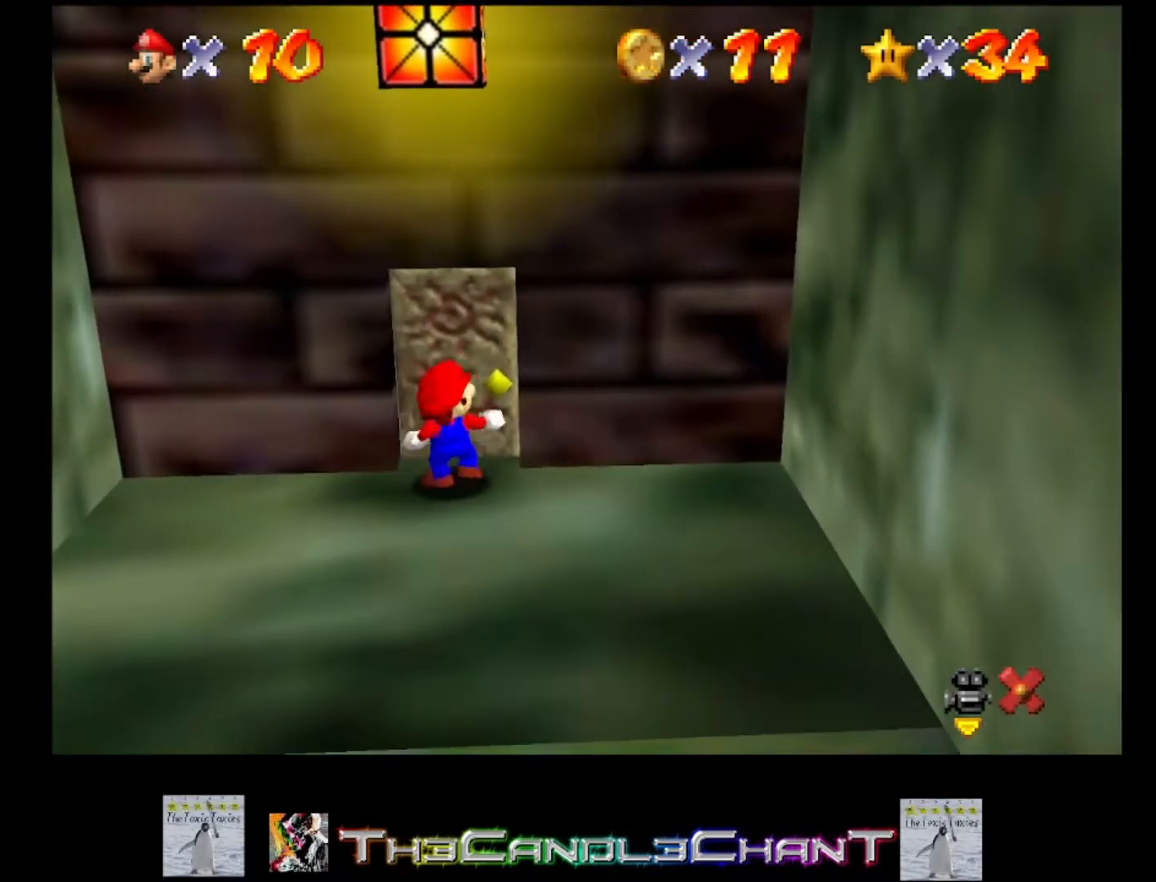
{"buttons": [], "left_stick": "center", "right_stick": "center", "events": [[133, "A", "down"], [133, "X", "down"], [267, "A", "up"], [267, "X", "up"], [367, "A", "down"], [367, "X", "down"], [367, "left_stick", "center"], [467, "A", "up"], [467, "X", "up"]]}
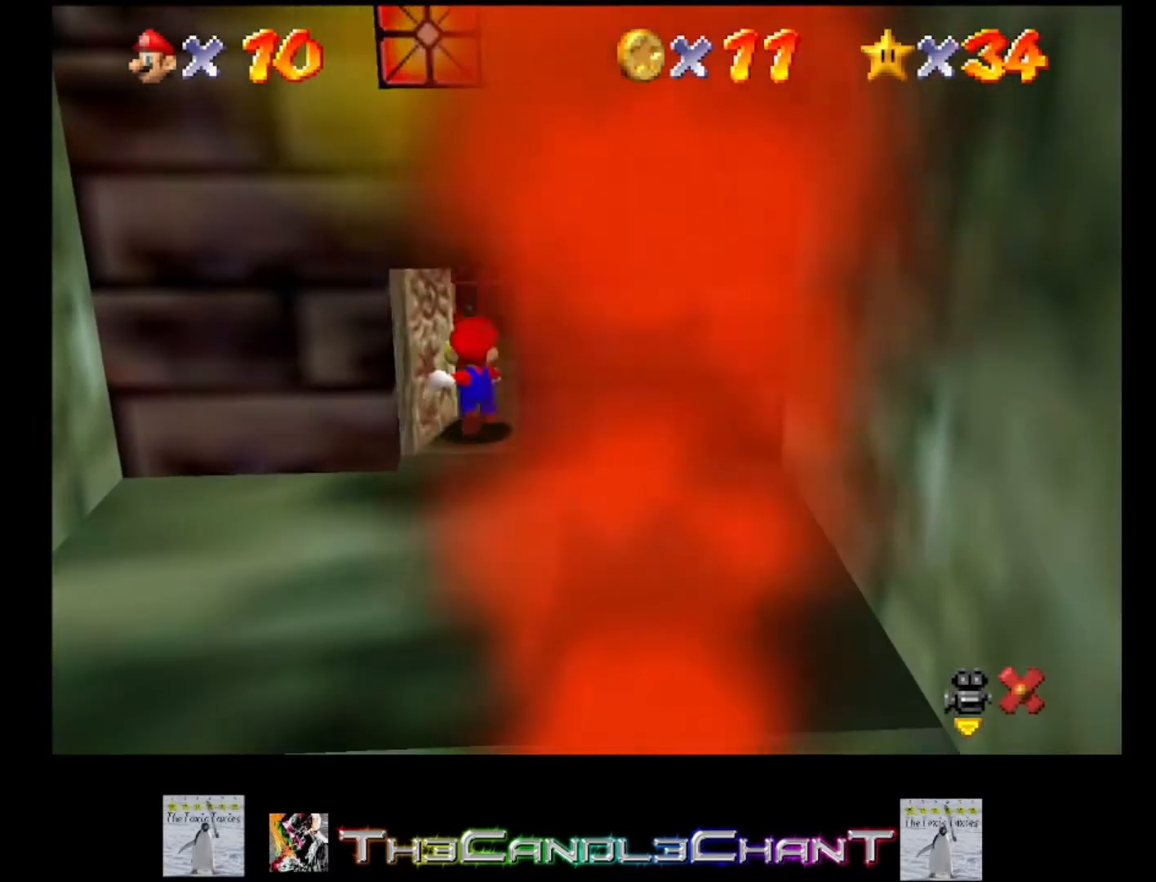
{"buttons": [], "left_stick": "center", "right_stick": "center", "events": []}
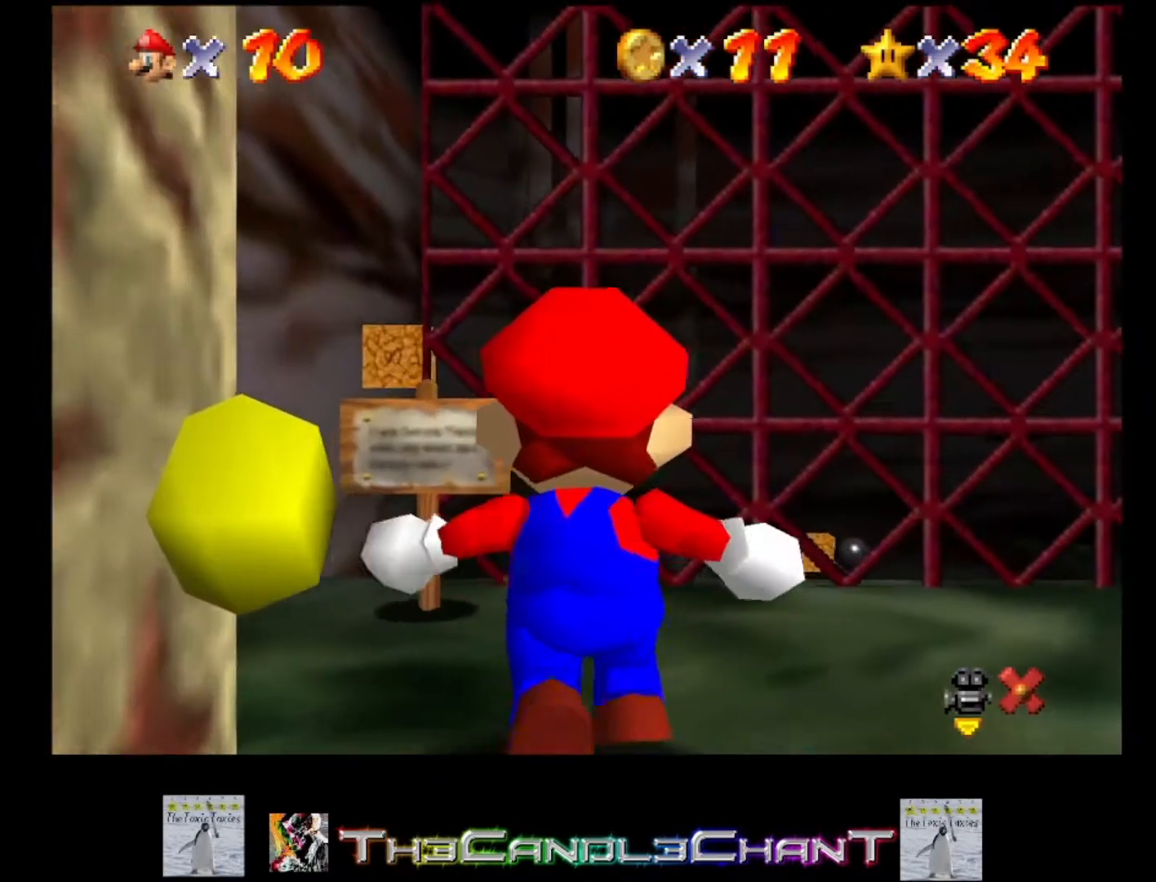
{"buttons": [], "left_stick": "up-left", "right_stick": "center", "events": [[233, "left_stick", "up"], [500, "left_stick", "up-left"]]}
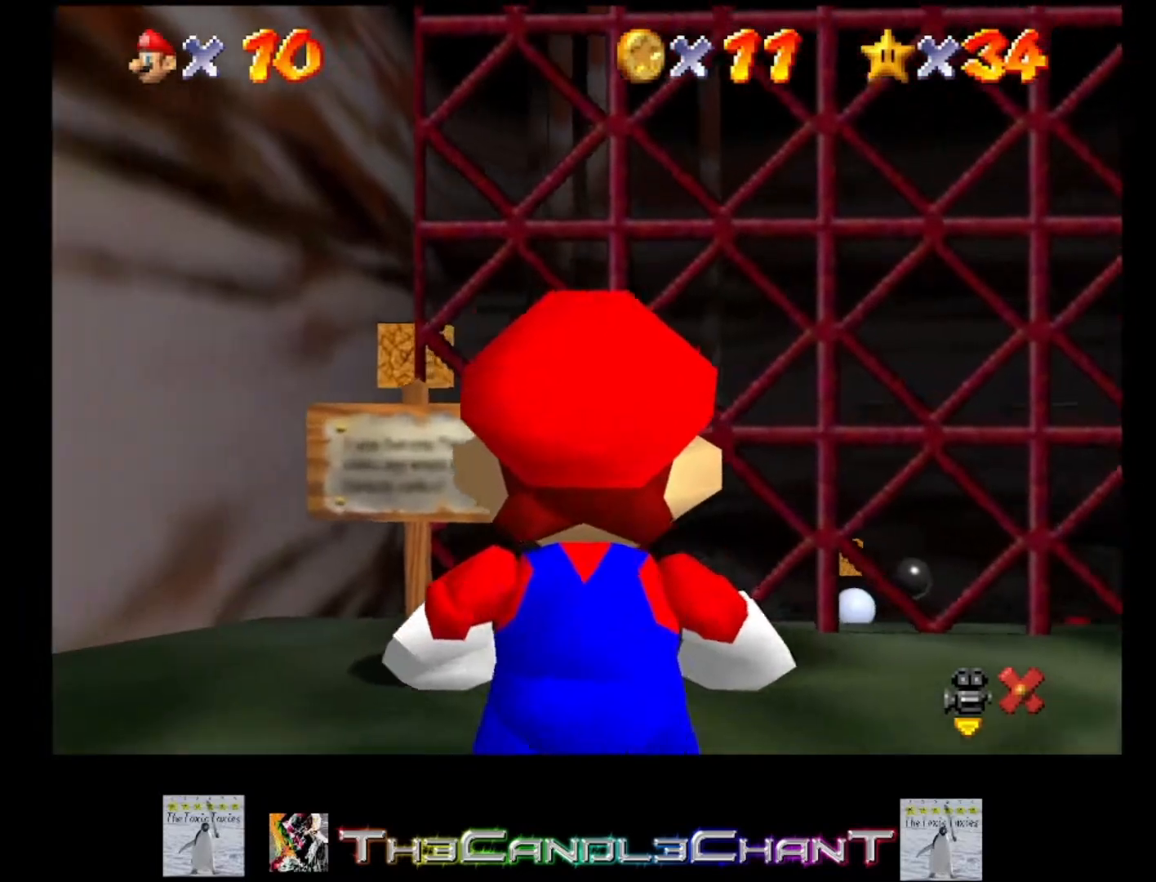
{"buttons": [], "left_stick": "right", "right_stick": "center", "events": [[300, "left_stick", "right"]]}
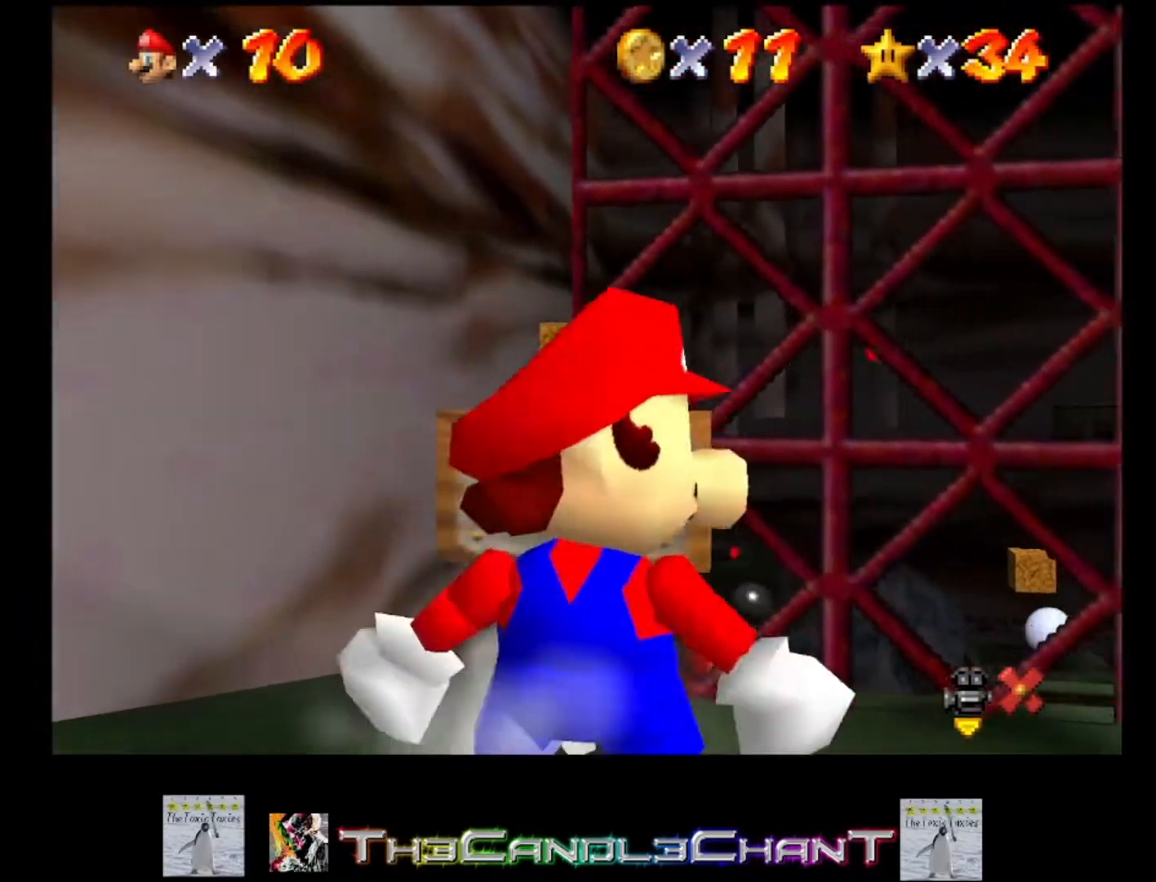
{"buttons": [], "left_stick": "right", "right_stick": "center", "events": [[100, "right_stick", "left"], [200, "right_stick", "center"]]}
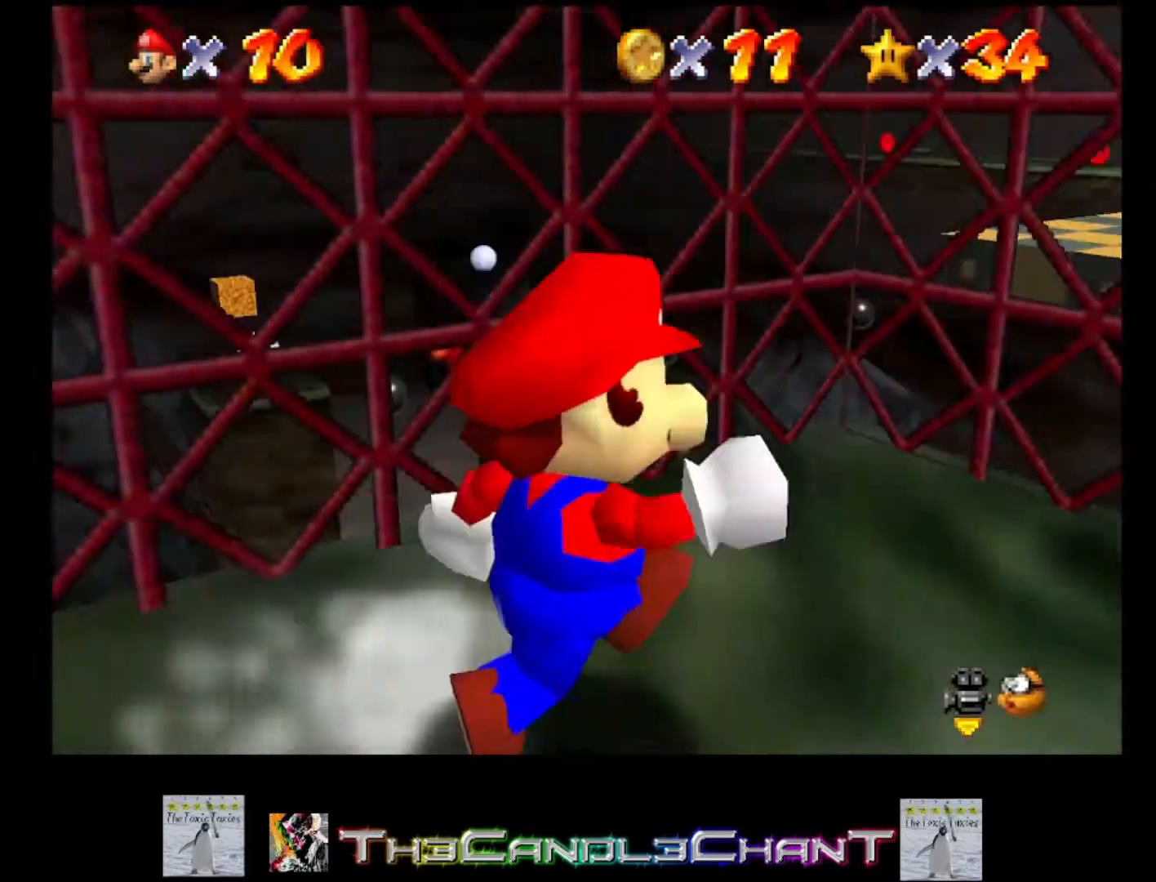
{"buttons": [], "left_stick": "down-right", "right_stick": "center", "events": [[300, "A", "down"], [333, "left_stick", "down-right"], [467, "A", "up"]]}
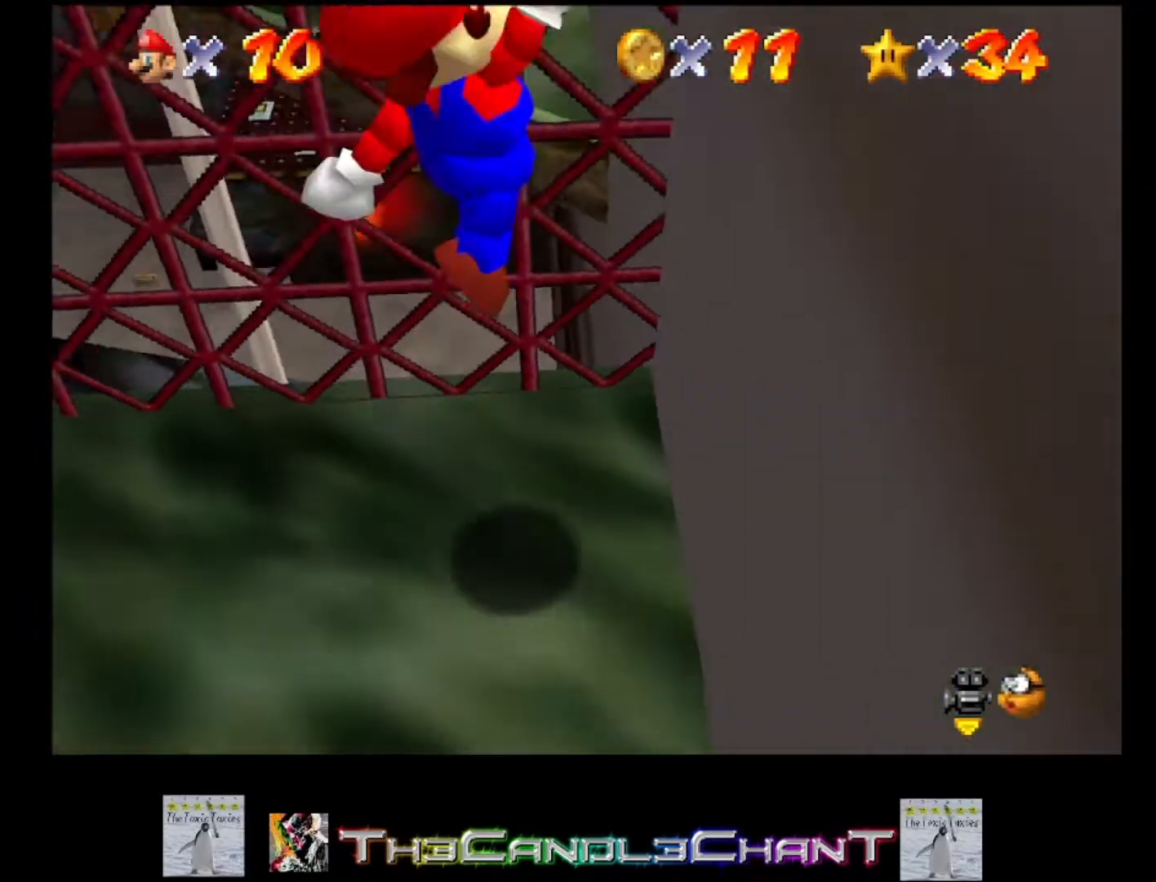
{"buttons": [], "left_stick": "left", "right_stick": "center", "events": [[167, "A", "down"], [167, "left_stick", "center"], [233, "left_stick", "left"], [467, "A", "up"]]}
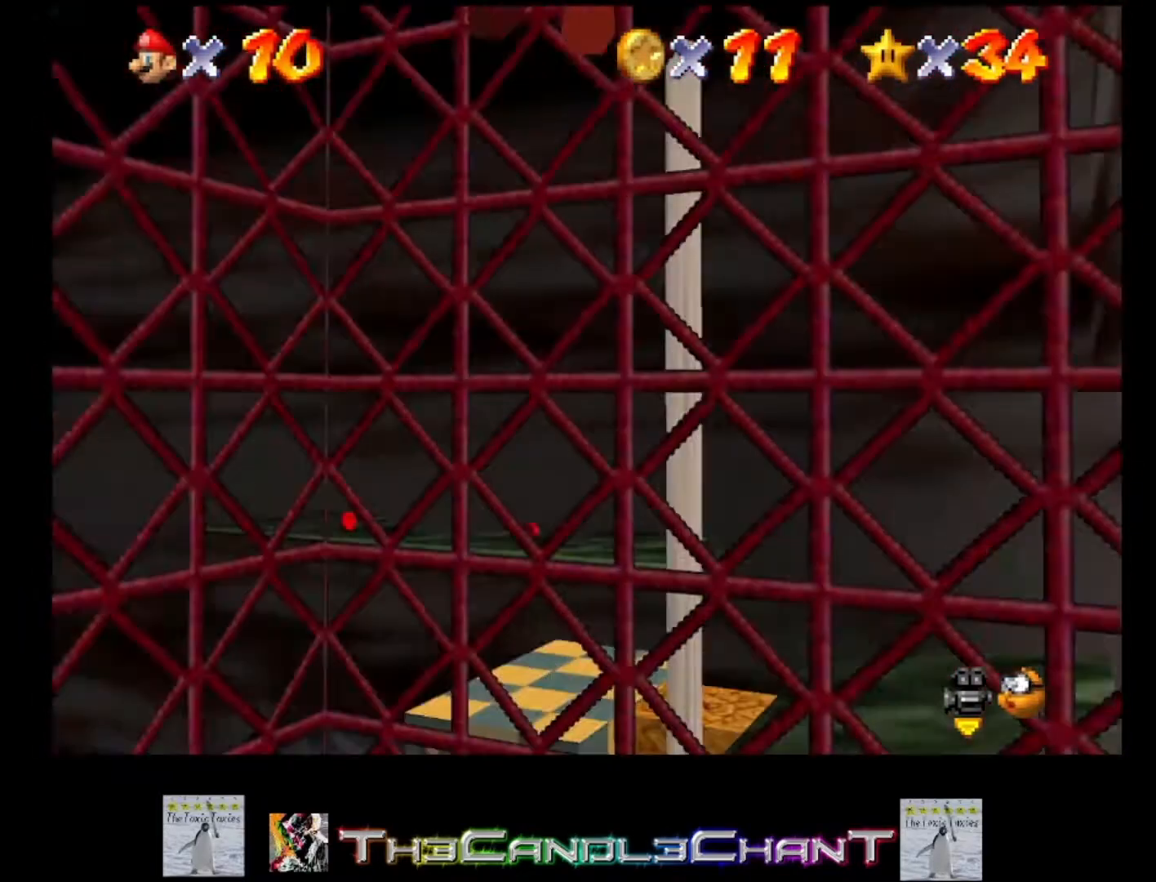
{"buttons": ["A"], "left_stick": "right", "right_stick": "center", "events": [[167, "A", "down"], [267, "left_stick", "right"]]}
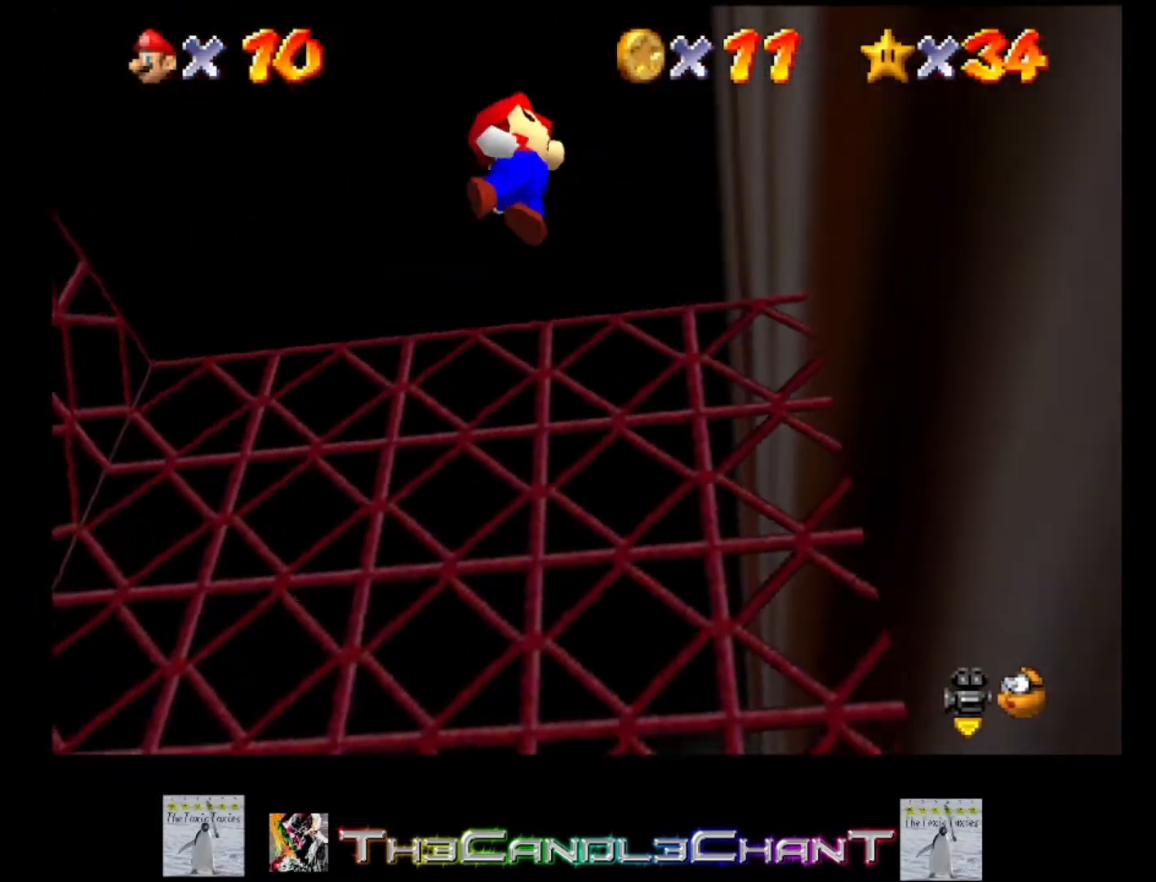
{"buttons": ["A"], "left_stick": "up", "right_stick": "center", "events": [[133, "left_stick", "up-right"], [233, "A", "up"], [300, "A", "down"], [367, "left_stick", "up-left"], [467, "left_stick", "up"]]}
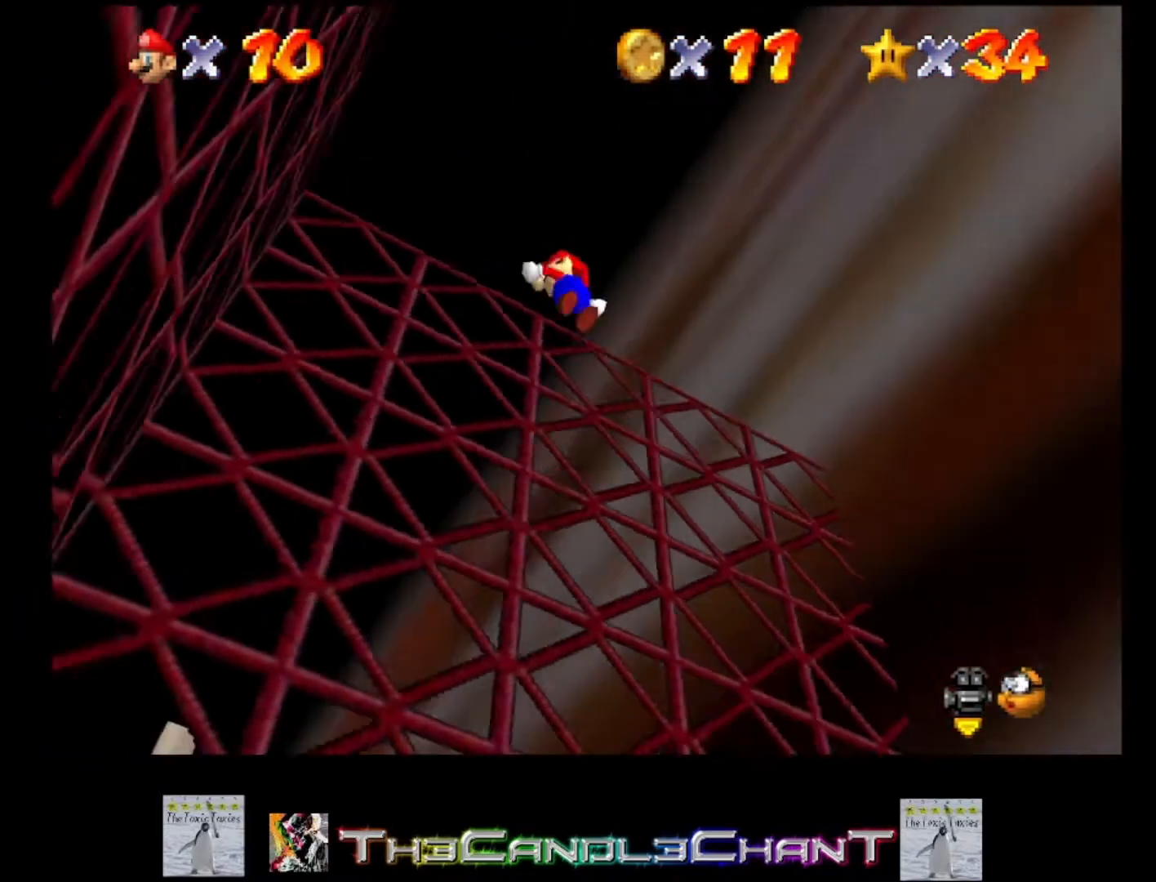
{"buttons": [], "left_stick": "up-right", "right_stick": "center", "events": [[33, "left_stick", "up-right"], [100, "A", "up"]]}
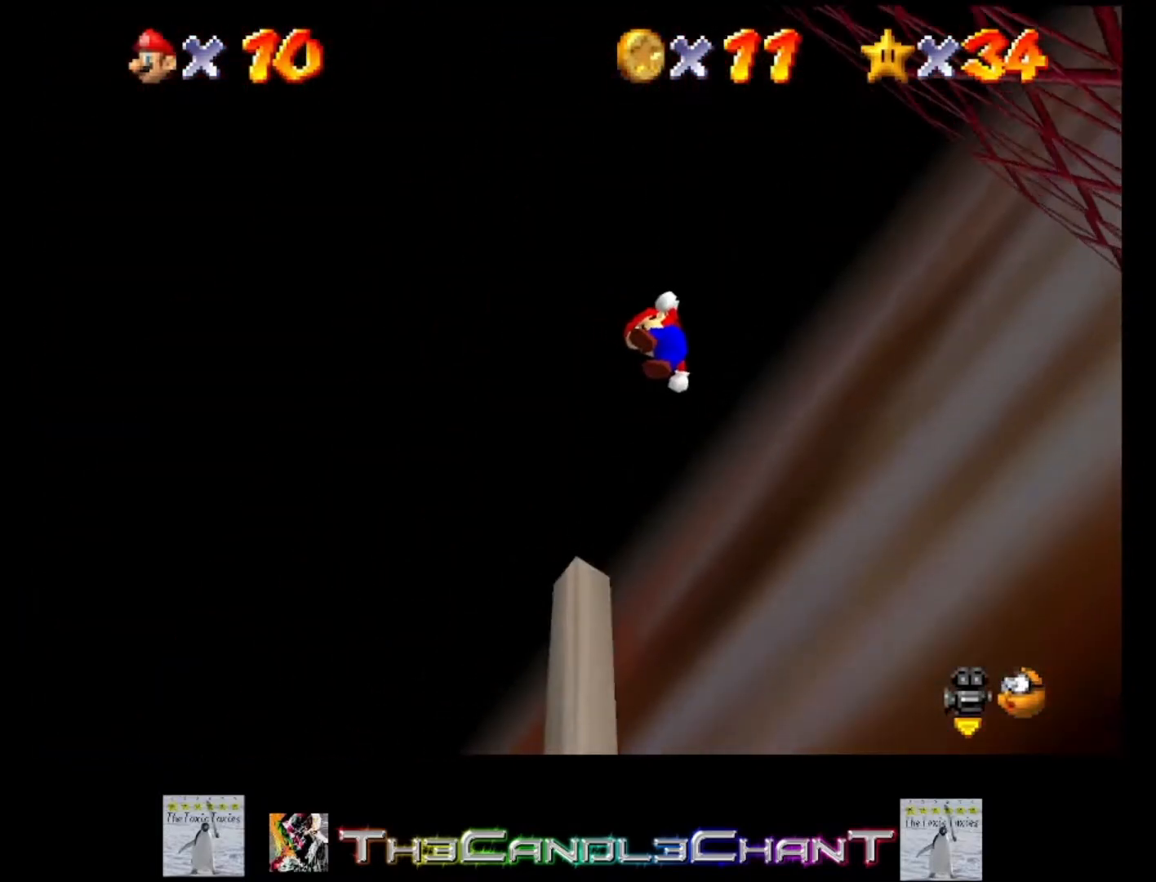
{"buttons": ["A", "L3"], "left_stick": "up-left", "right_stick": "center", "events": [[200, "left_stick", "up"], [400, "left_stick", "up-left"], [433, "A", "down"], [433, "L3", "down"]]}
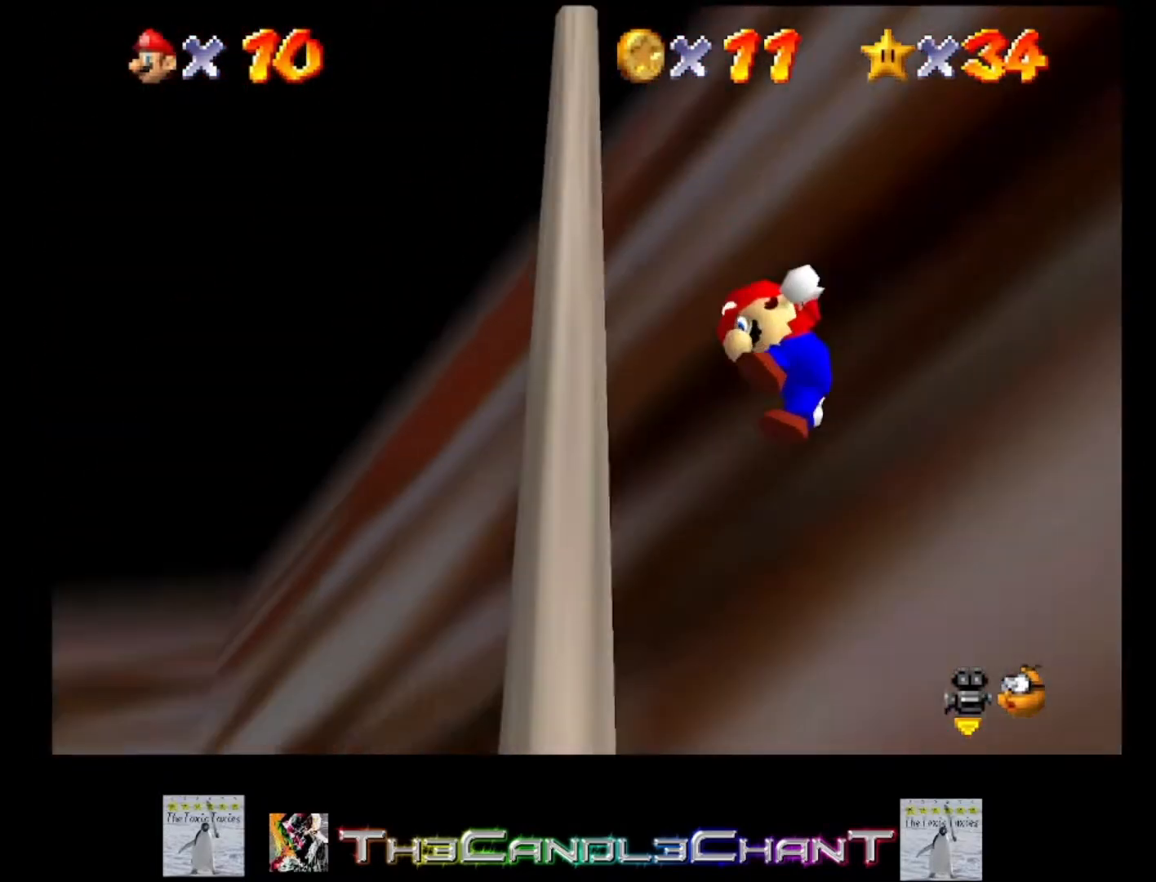
{"buttons": ["L3"], "left_stick": "up-left", "right_stick": "center", "events": [[133, "A", "up"], [167, "A", "down"], [300, "A", "up"], [367, "A", "down"], [500, "A", "up"]]}
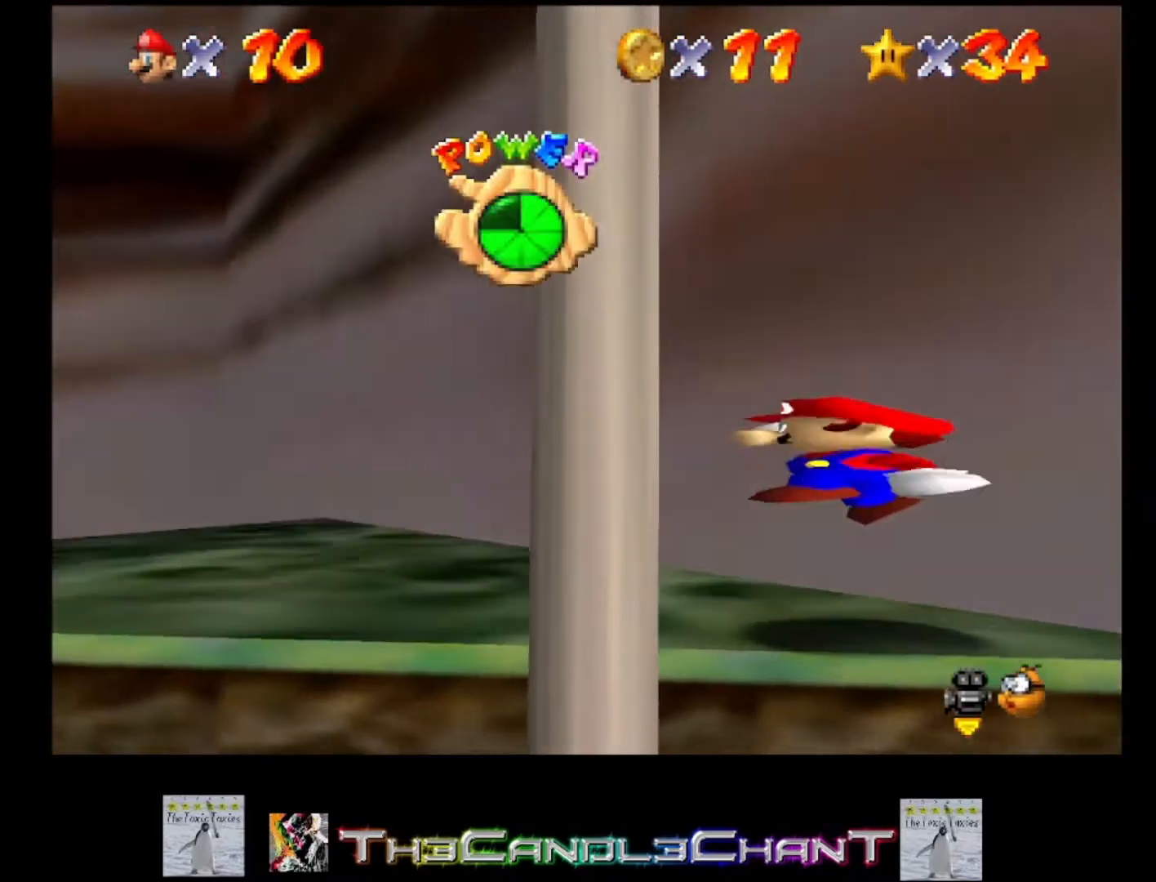
{"buttons": [], "left_stick": "up-left", "right_stick": "center", "events": [[67, "A", "down"], [67, "L3", "up"], [100, "A", "up"], [233, "left_stick", "center"], [433, "left_stick", "up-left"]]}